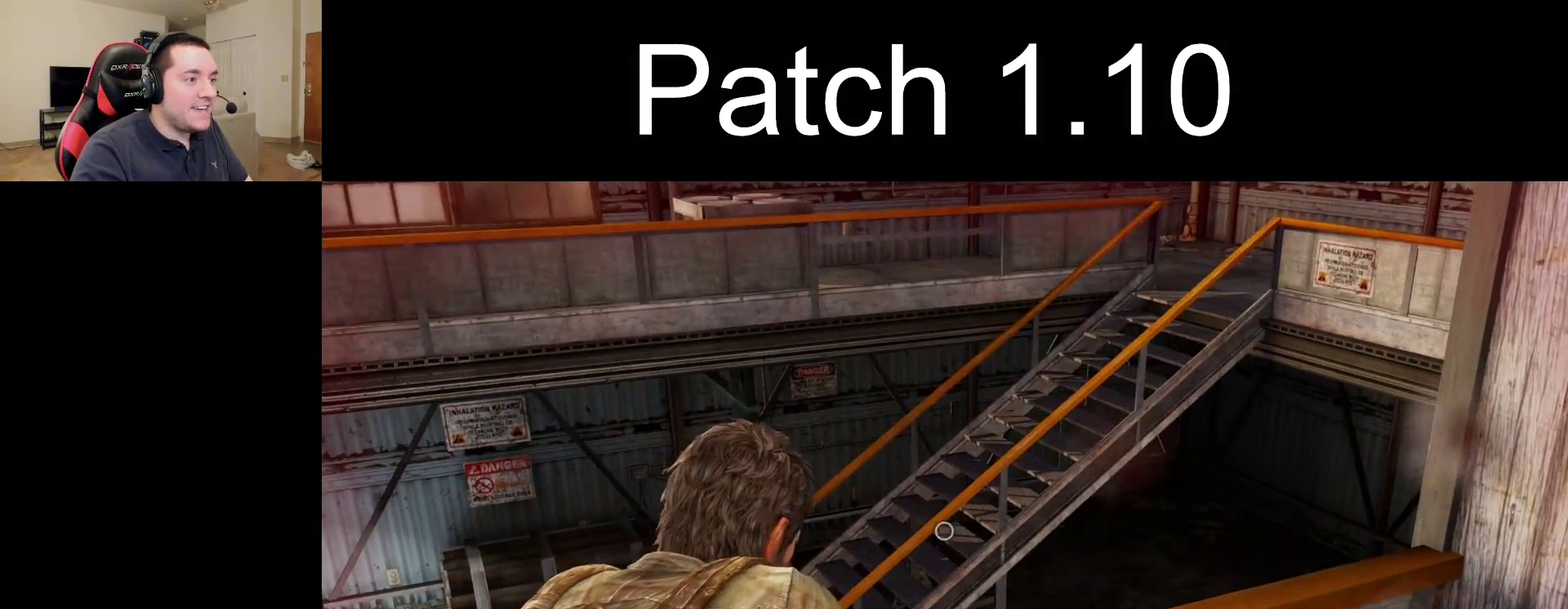
Gameplay with a controller (PlayStation layout); each line is a JSON object with the inputs held at the frame after it (dt_ms = milliseconds from this image to that frame). "events" lists button and stick changes between this image and that frame as [ms after this image, input, new state], when the widget could be followed in between.
{"dt_ms": 300, "buttons": ["L1"], "left_stick": "center", "right_stick": "center", "events": [[17, "right_stick", "center"]]}
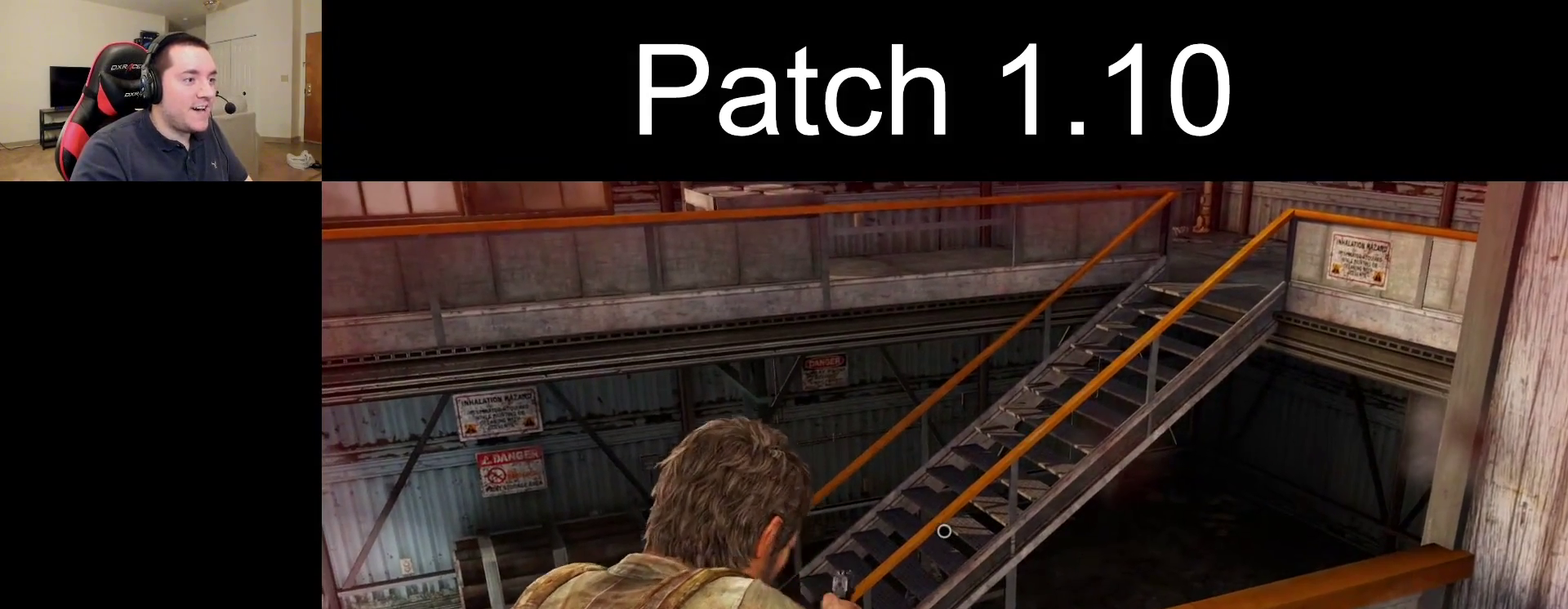
{"dt_ms": 500, "buttons": ["START"], "left_stick": "center", "right_stick": "center", "events": [[300, "L1", "up"], [467, "START", "down"]]}
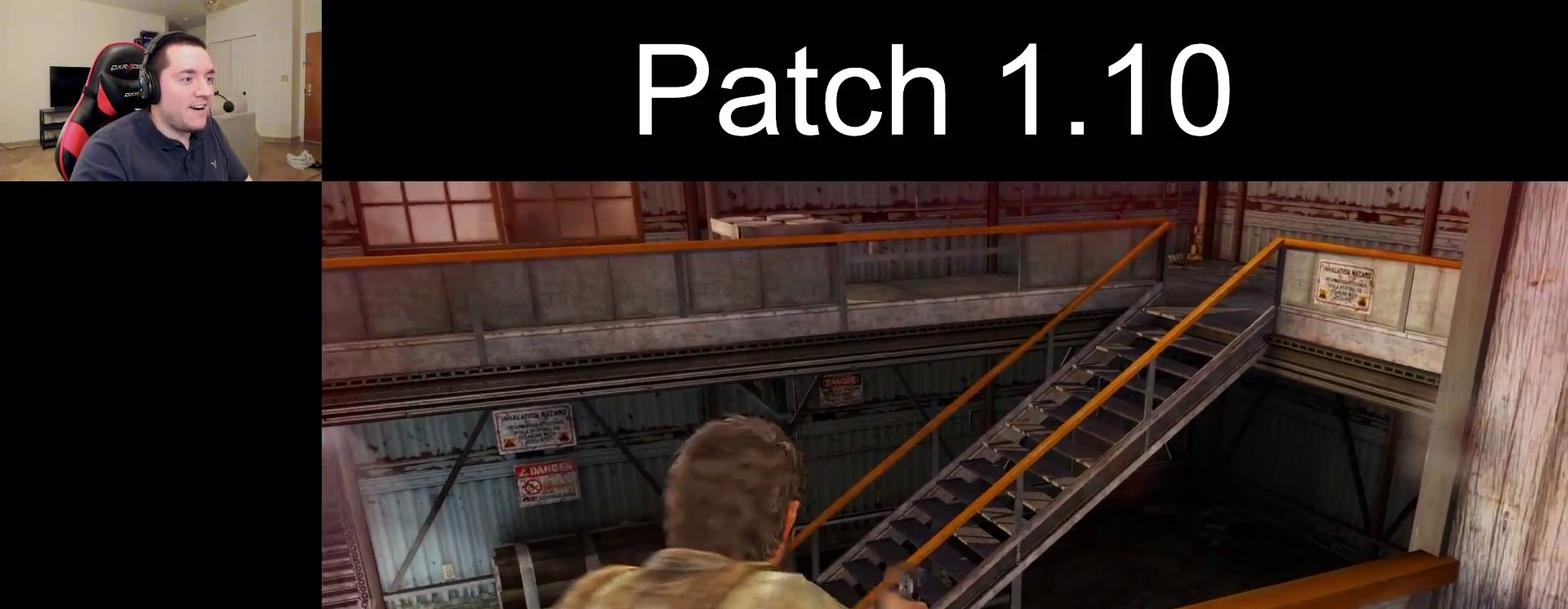
{"dt_ms": 500, "buttons": [], "left_stick": "center", "right_stick": "center", "events": [[50, "START", "up"]]}
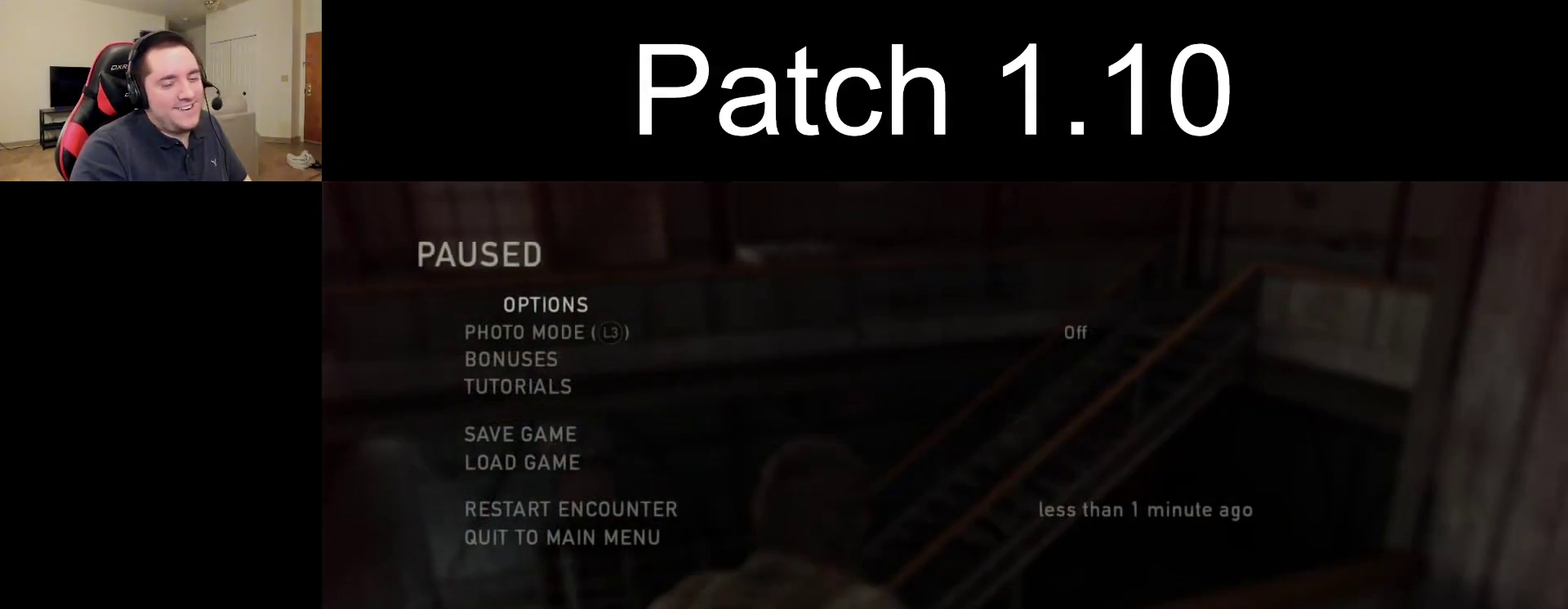
{"dt_ms": 500, "buttons": [], "left_stick": "center", "right_stick": "center", "events": []}
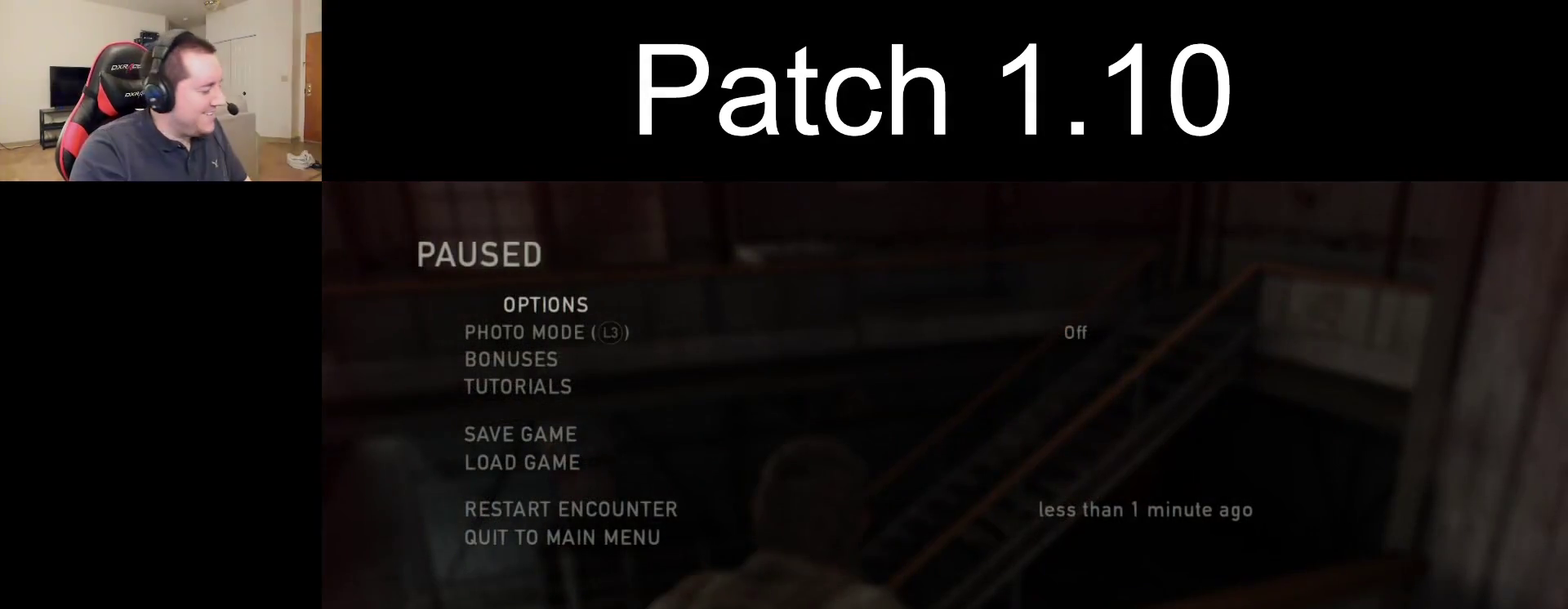
{"dt_ms": 500, "buttons": [], "left_stick": "center", "right_stick": "center", "events": []}
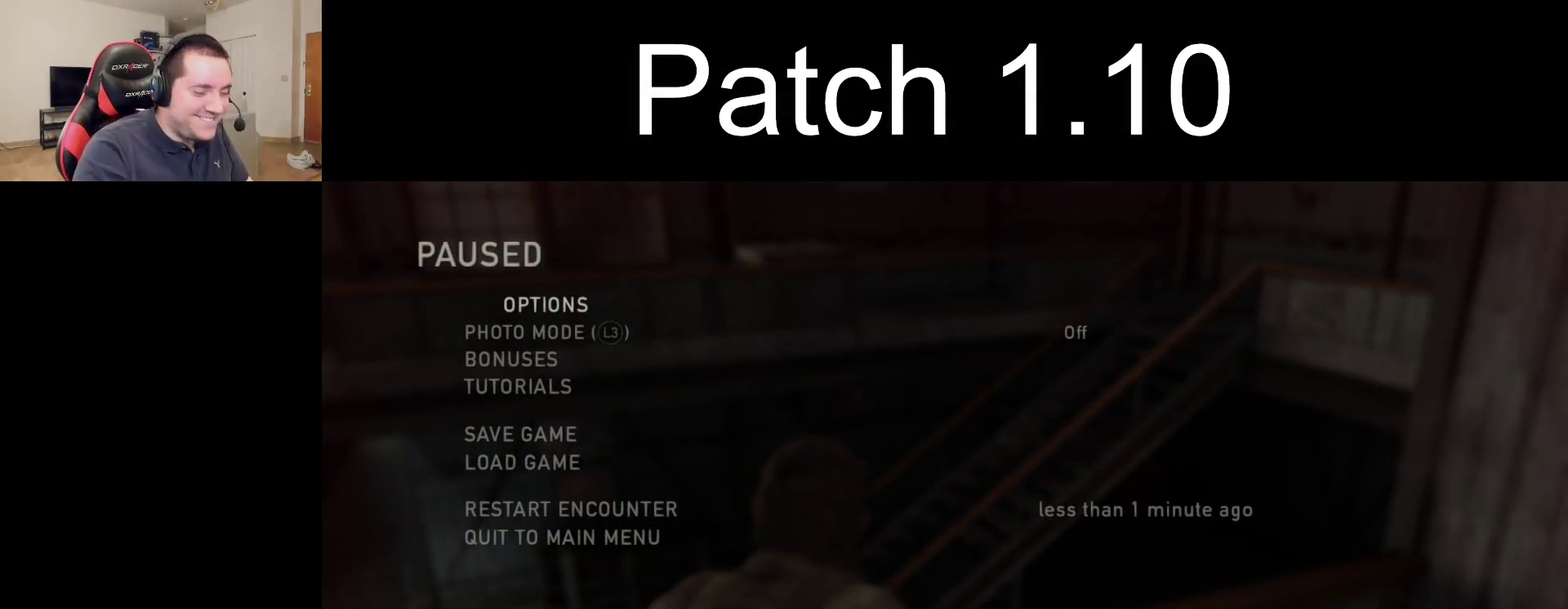
{"dt_ms": 500, "buttons": [], "left_stick": "center", "right_stick": "center", "events": []}
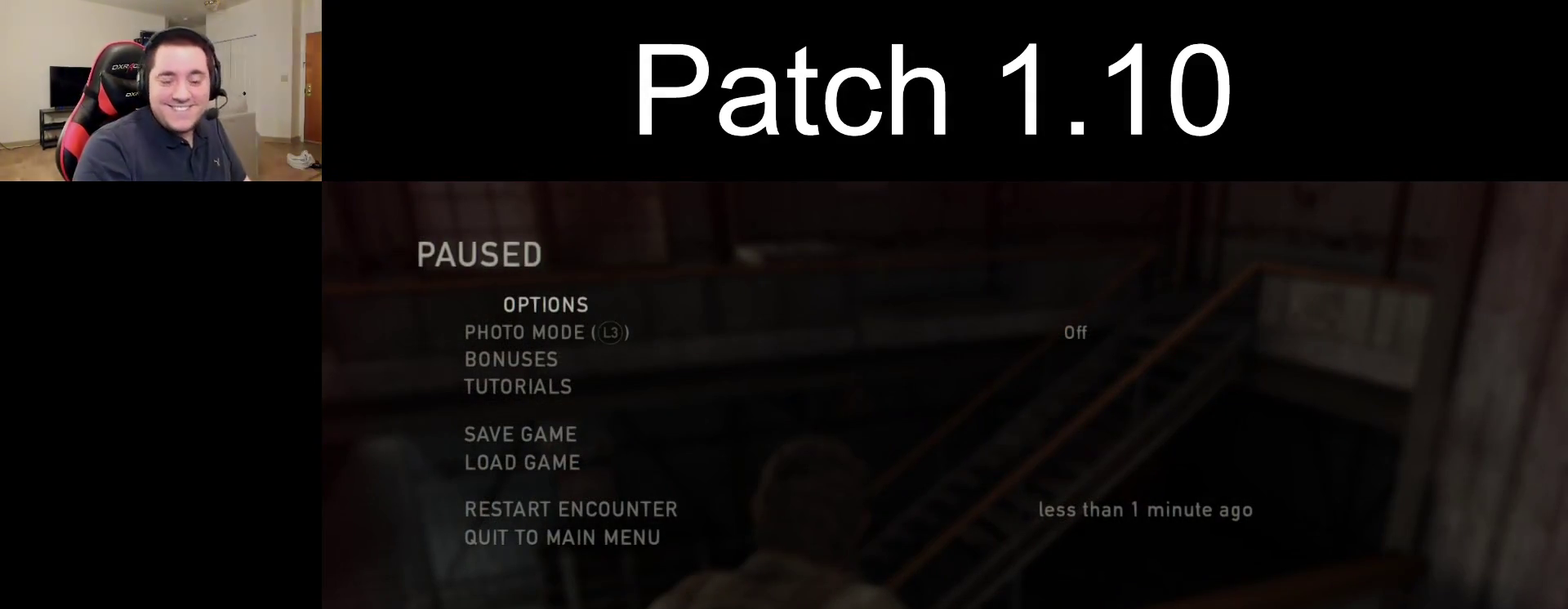
{"dt_ms": 500, "buttons": [], "left_stick": "center", "right_stick": "center", "events": []}
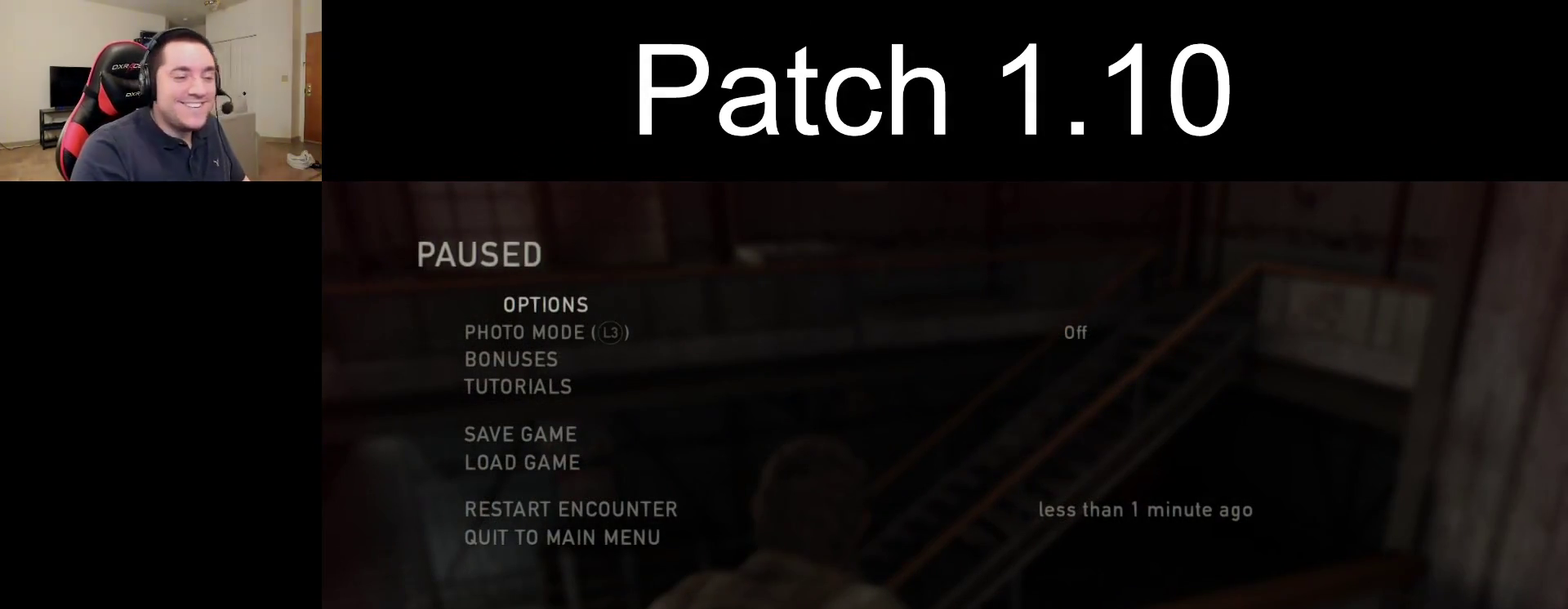
{"dt_ms": 600, "buttons": [], "left_stick": "center", "right_stick": "center", "events": [[400, "R2", "down"], [533, "R2", "up"]]}
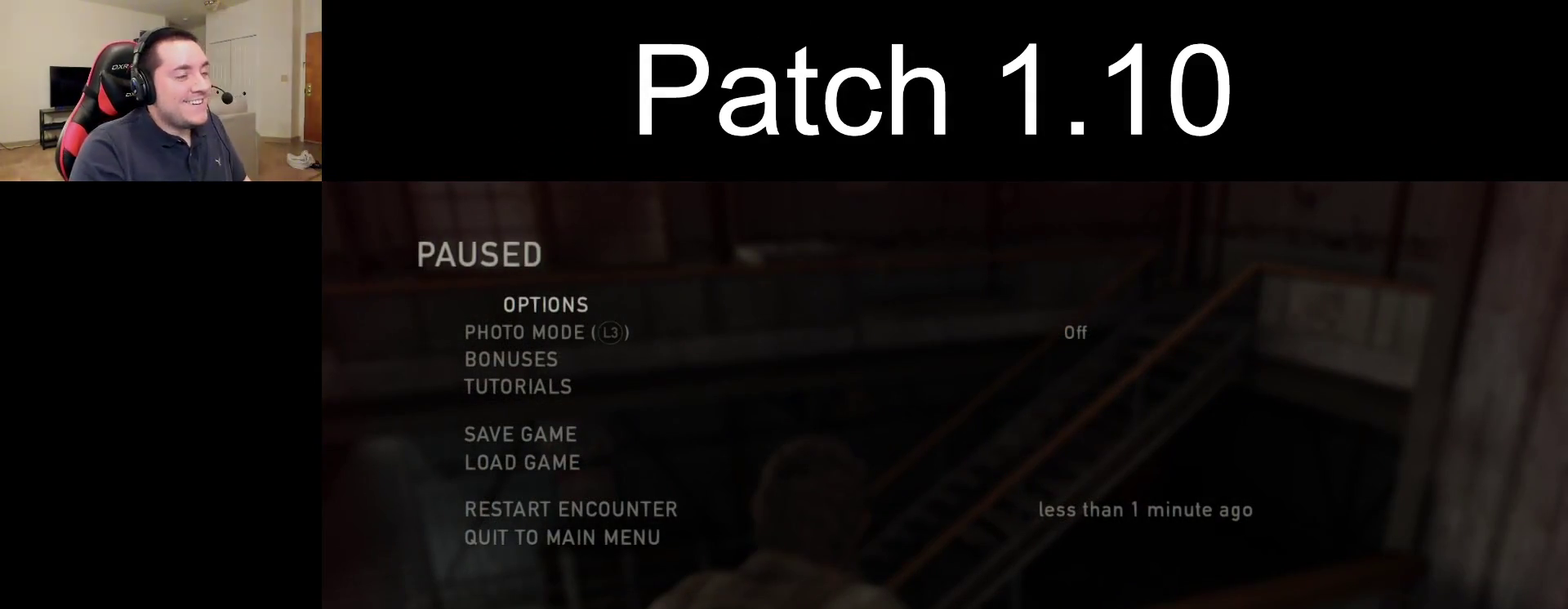
{"dt_ms": 400, "buttons": ["DPAD_UP"], "left_stick": "center", "right_stick": "center", "events": [[350, "DPAD_UP", "down"]]}
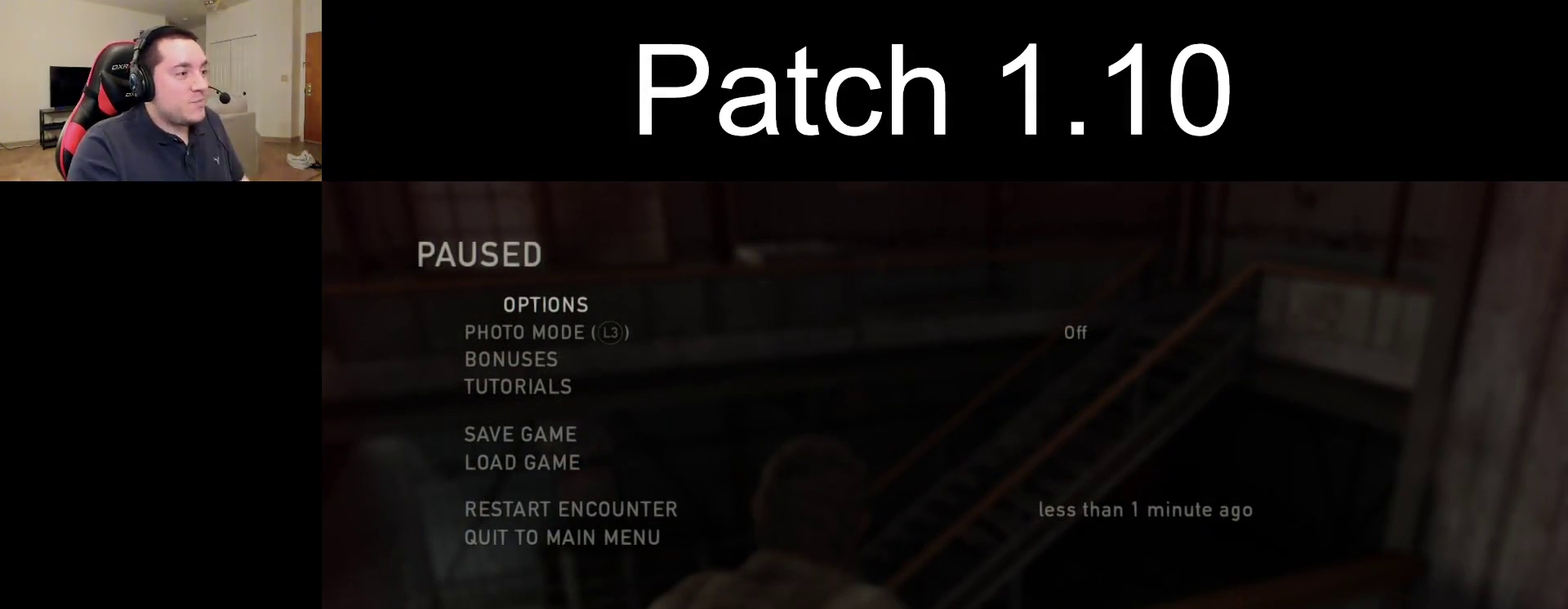
{"dt_ms": 500, "buttons": [], "left_stick": "center", "right_stick": "center", "events": [[50, "DPAD_UP", "up"], [117, "DPAD_UP", "down"], [183, "DPAD_UP", "up"]]}
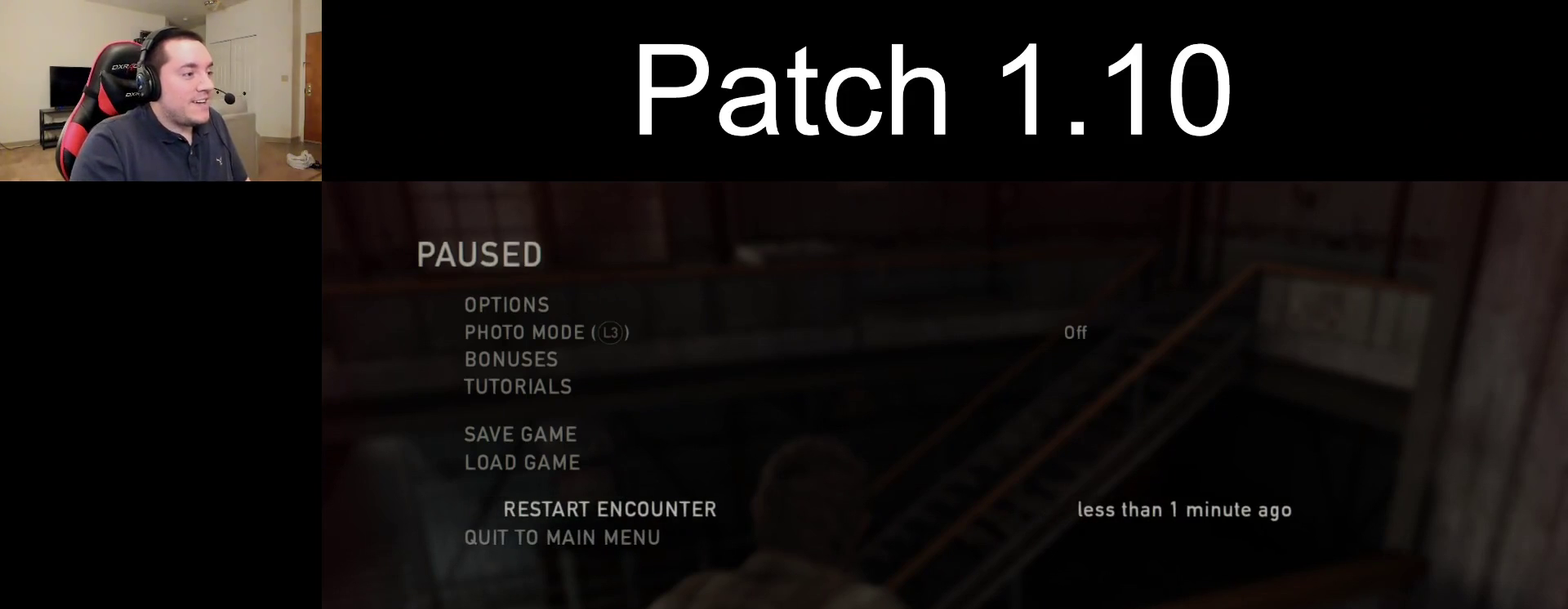
{"dt_ms": 300, "buttons": ["CROSS"], "left_stick": "center", "right_stick": "center", "events": [[300, "CROSS", "down"]]}
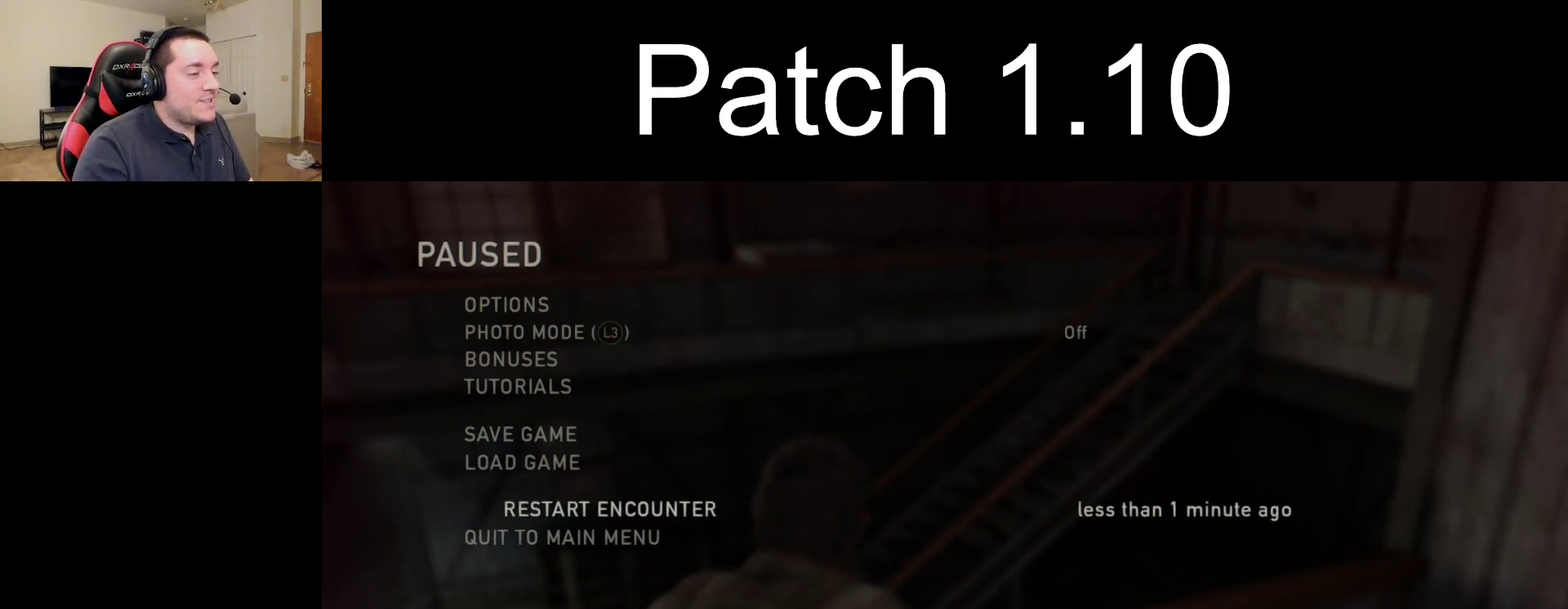
{"dt_ms": 600, "buttons": ["CROSS"], "left_stick": "center", "right_stick": "center", "events": [[117, "CROSS", "up"], [450, "DPAD_LEFT", "down"], [533, "CROSS", "down"], [583, "DPAD_LEFT", "up"]]}
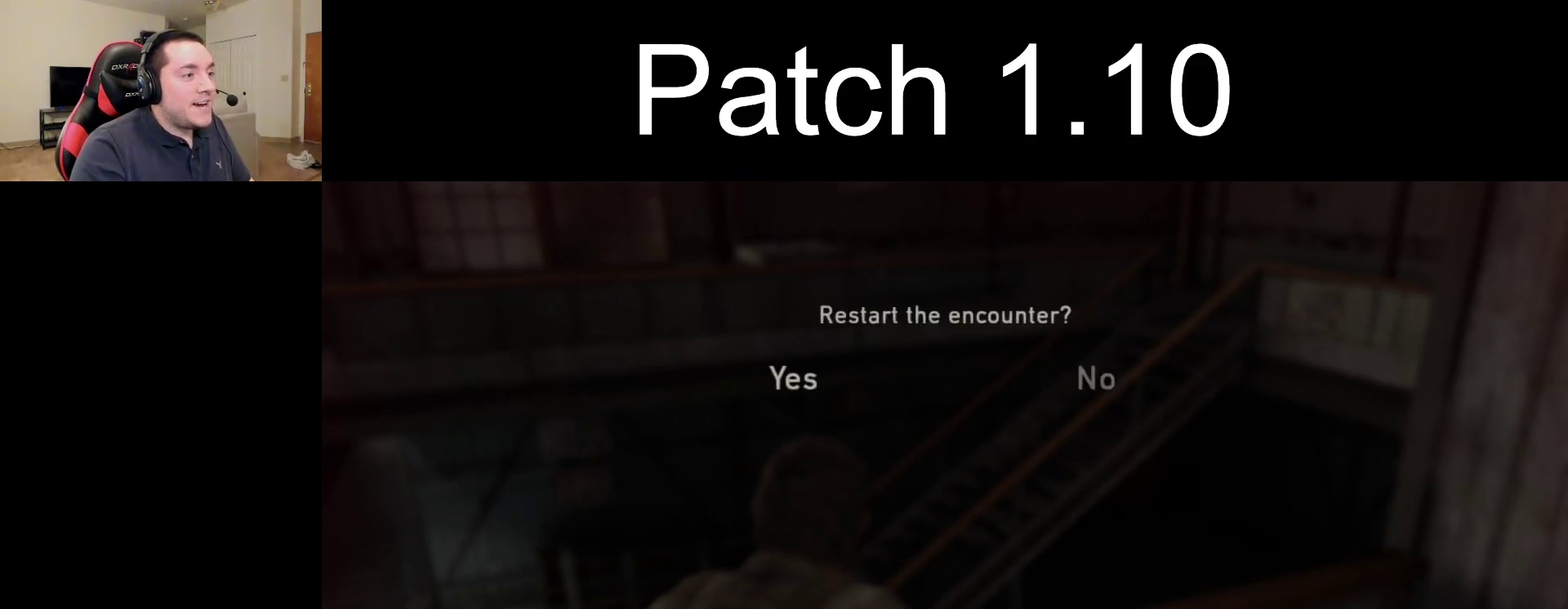
{"dt_ms": 600, "buttons": [], "left_stick": "center", "right_stick": "center", "events": [[83, "CROSS", "up"]]}
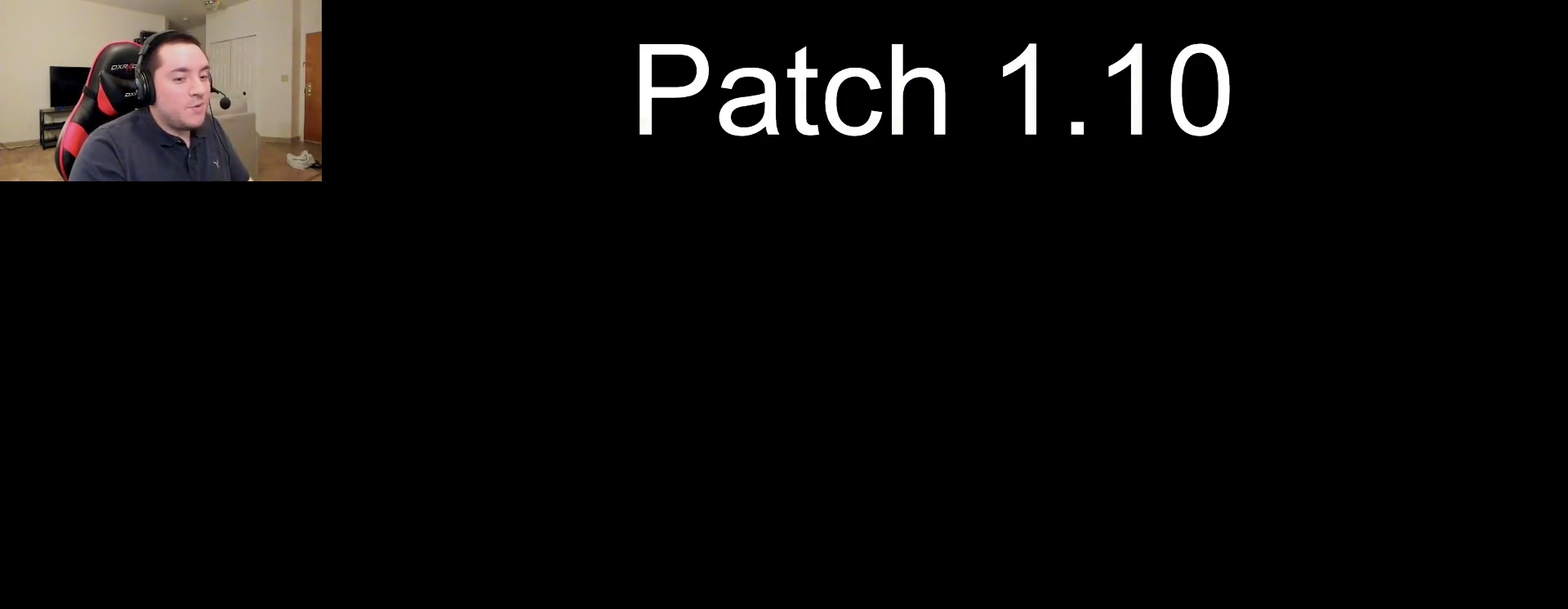
{"dt_ms": 500, "buttons": [], "left_stick": "center", "right_stick": "center", "events": []}
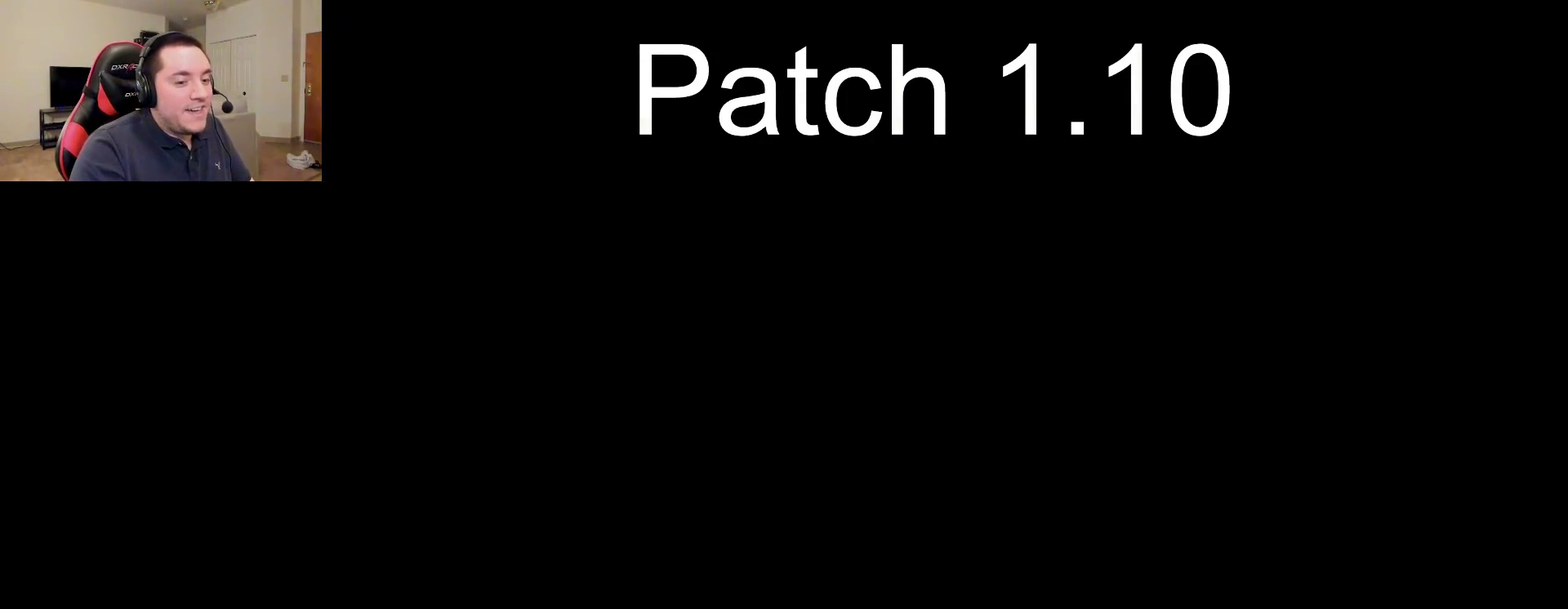
{"dt_ms": 500, "buttons": ["R1"], "left_stick": "center", "right_stick": "center", "events": [[400, "DPAD_RIGHT", "down"], [483, "DPAD_RIGHT", "up"], [483, "R1", "down"]]}
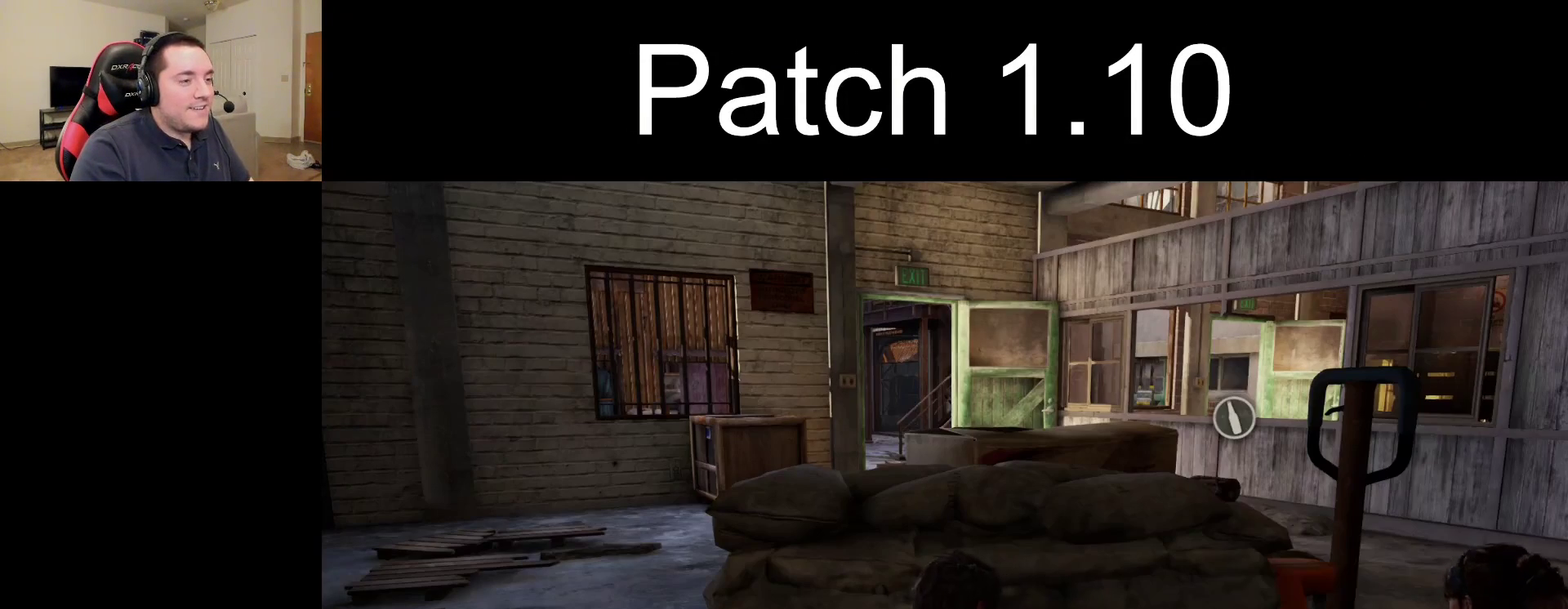
{"dt_ms": 300, "buttons": [], "left_stick": "center", "right_stick": "center", "events": [[83, "R1", "up"], [200, "R1", "down"], [283, "R1", "up"]]}
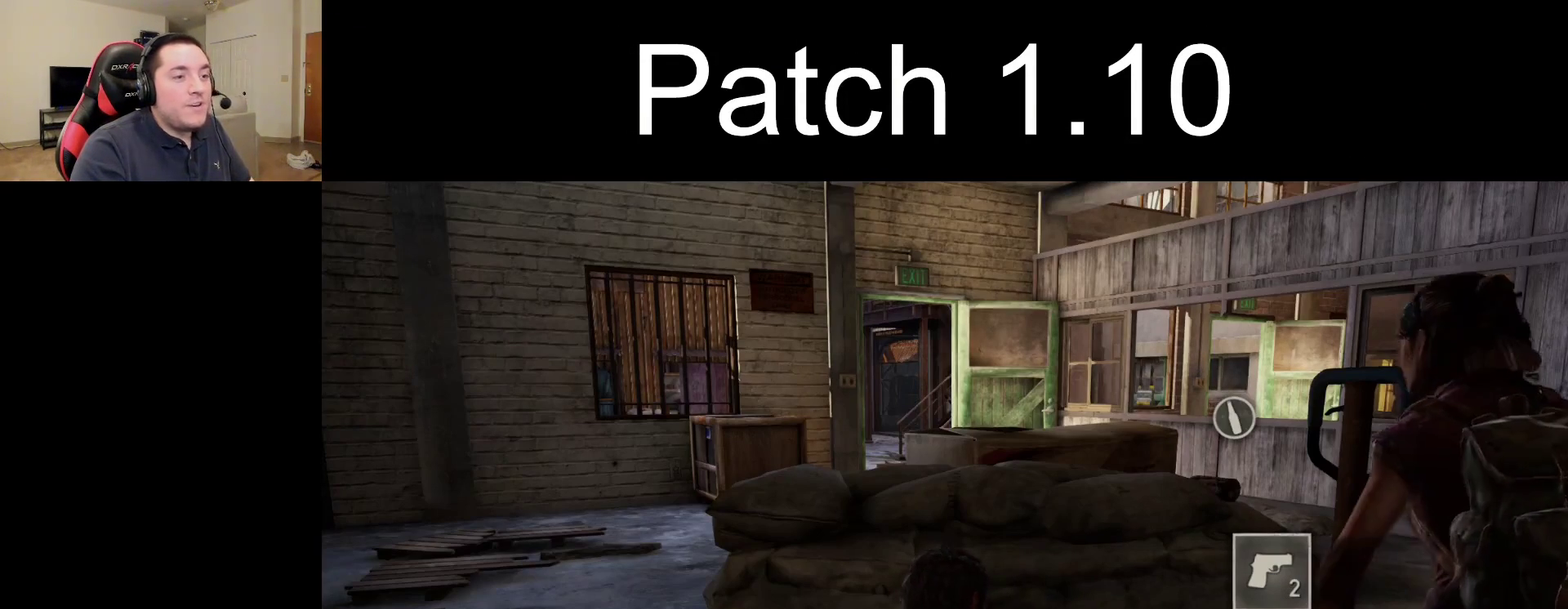
{"dt_ms": 200, "buttons": [], "left_stick": "center", "right_stick": "center", "events": [[83, "R1", "down"], [183, "R1", "up"]]}
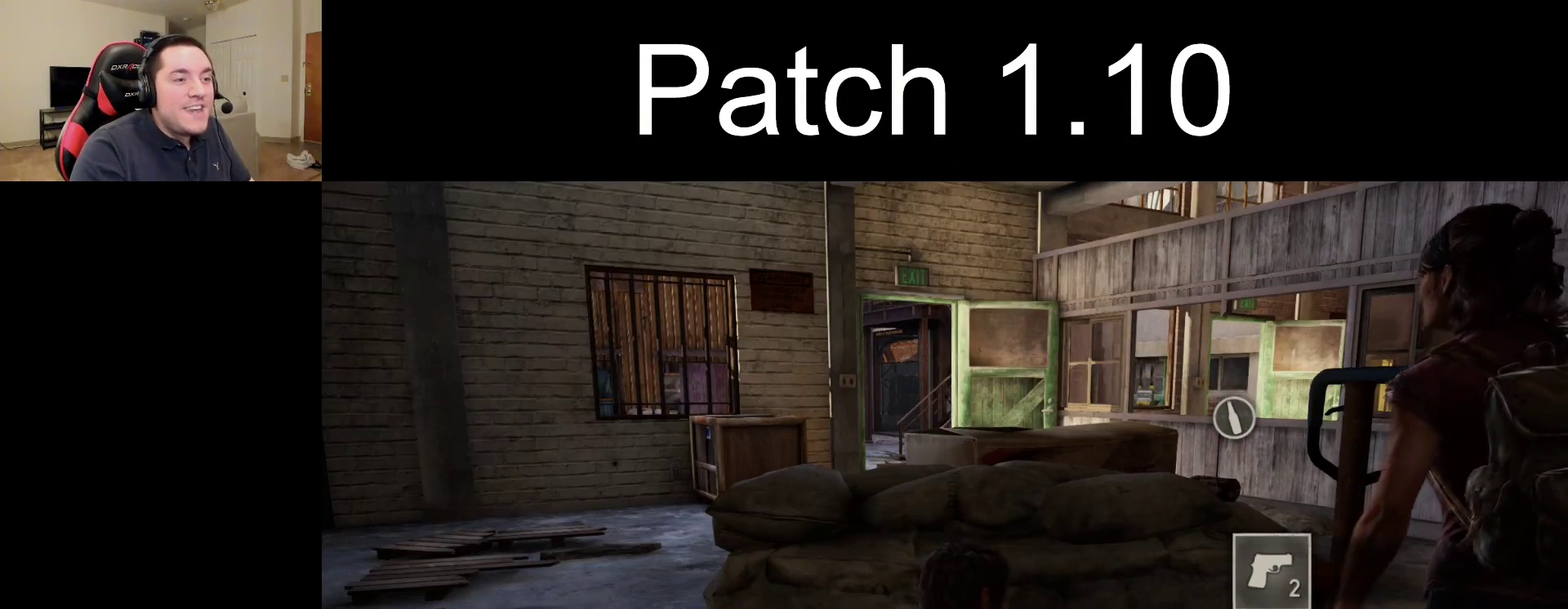
{"dt_ms": 300, "buttons": ["R1"], "left_stick": "center", "right_stick": "center", "events": [[83, "R1", "down"], [200, "R1", "up"], [283, "R1", "down"]]}
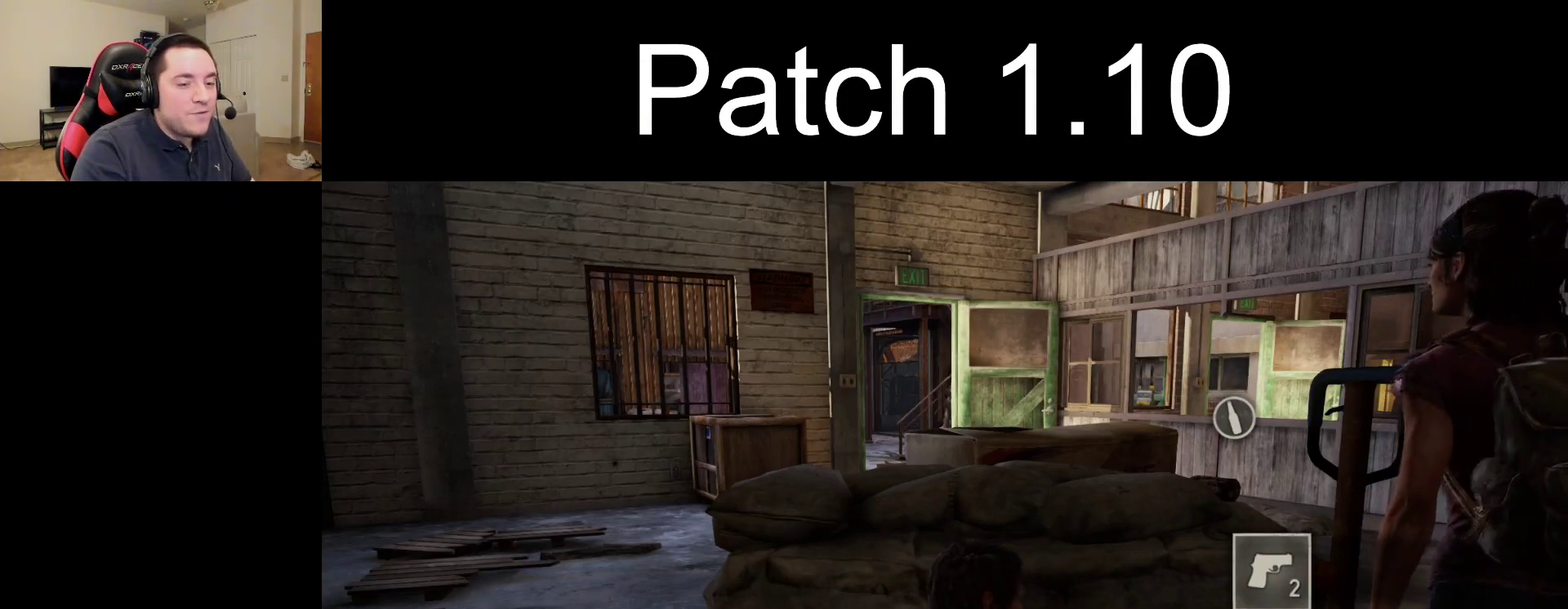
{"dt_ms": 300, "buttons": [], "left_stick": "center", "right_stick": "center", "events": [[83, "R1", "up"], [183, "R1", "down"], [267, "R1", "up"]]}
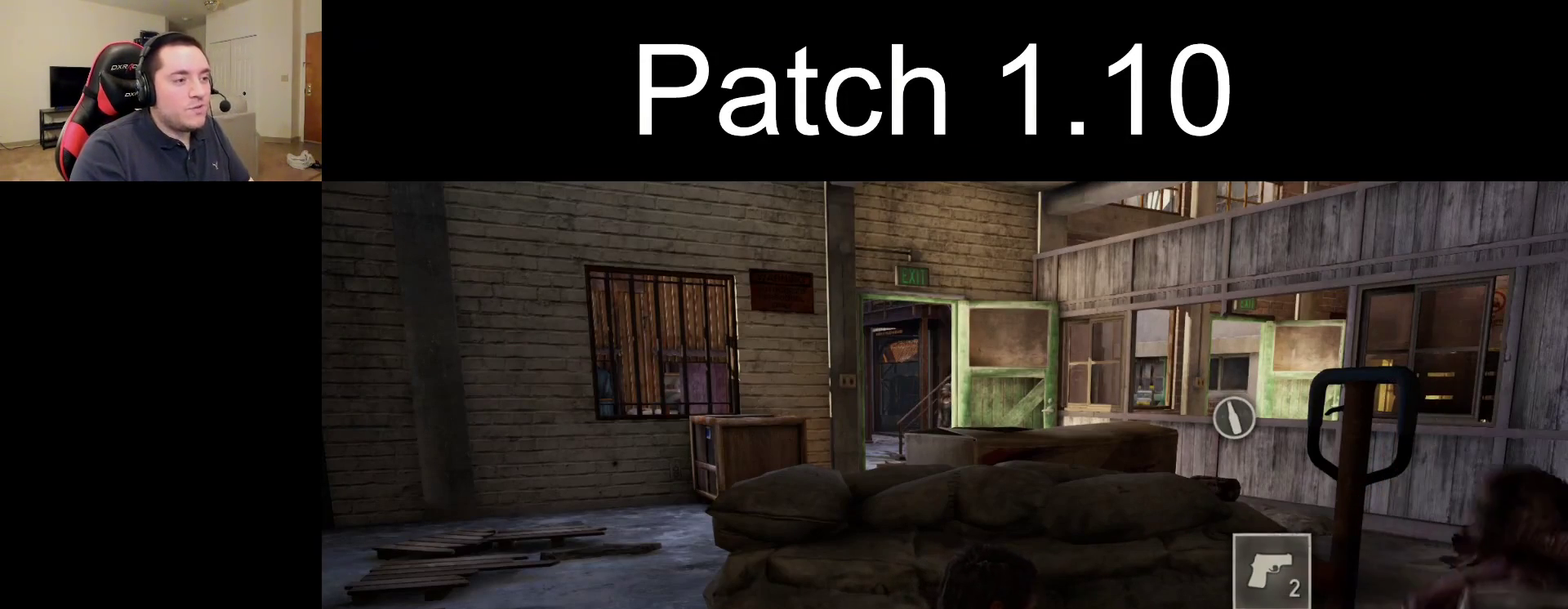
{"dt_ms": 300, "buttons": ["R1"], "left_stick": "center", "right_stick": "center", "events": [[67, "R1", "down"], [167, "R1", "up"], [267, "R1", "down"]]}
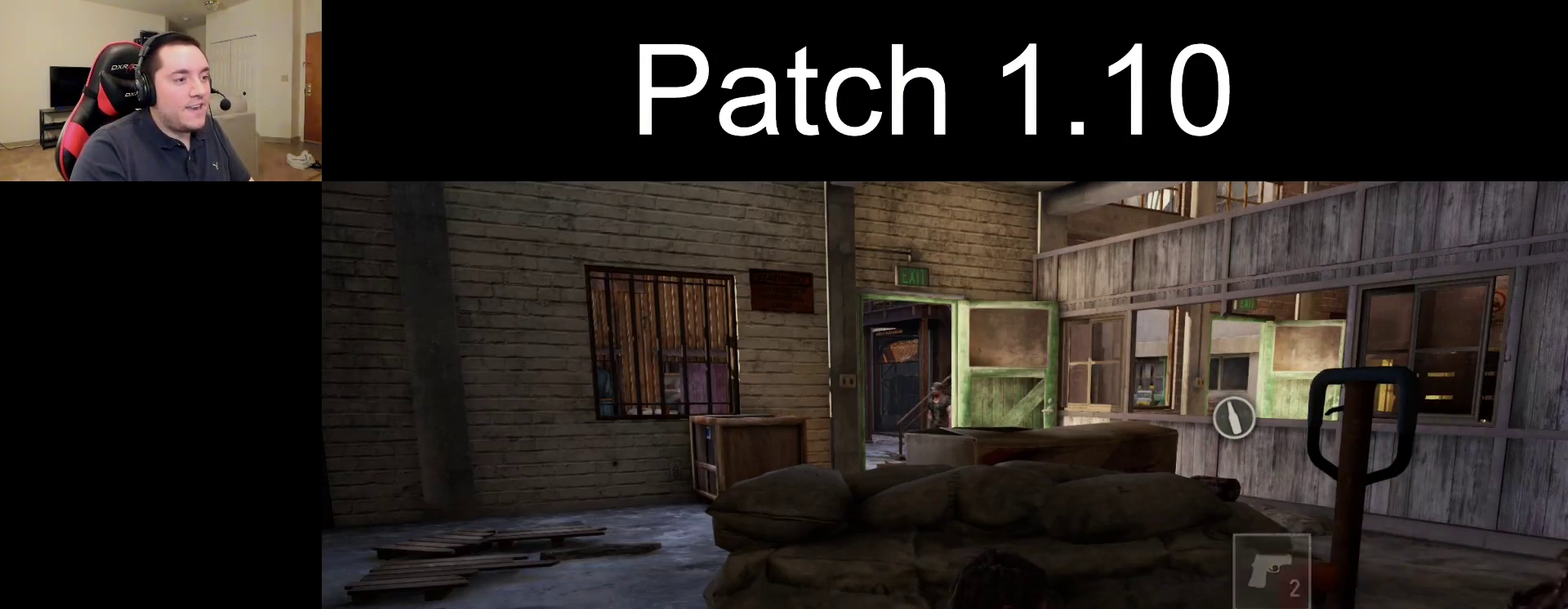
{"dt_ms": 300, "buttons": [], "left_stick": "center", "right_stick": "center", "events": [[50, "R1", "up"], [167, "R1", "down"], [233, "R1", "up"]]}
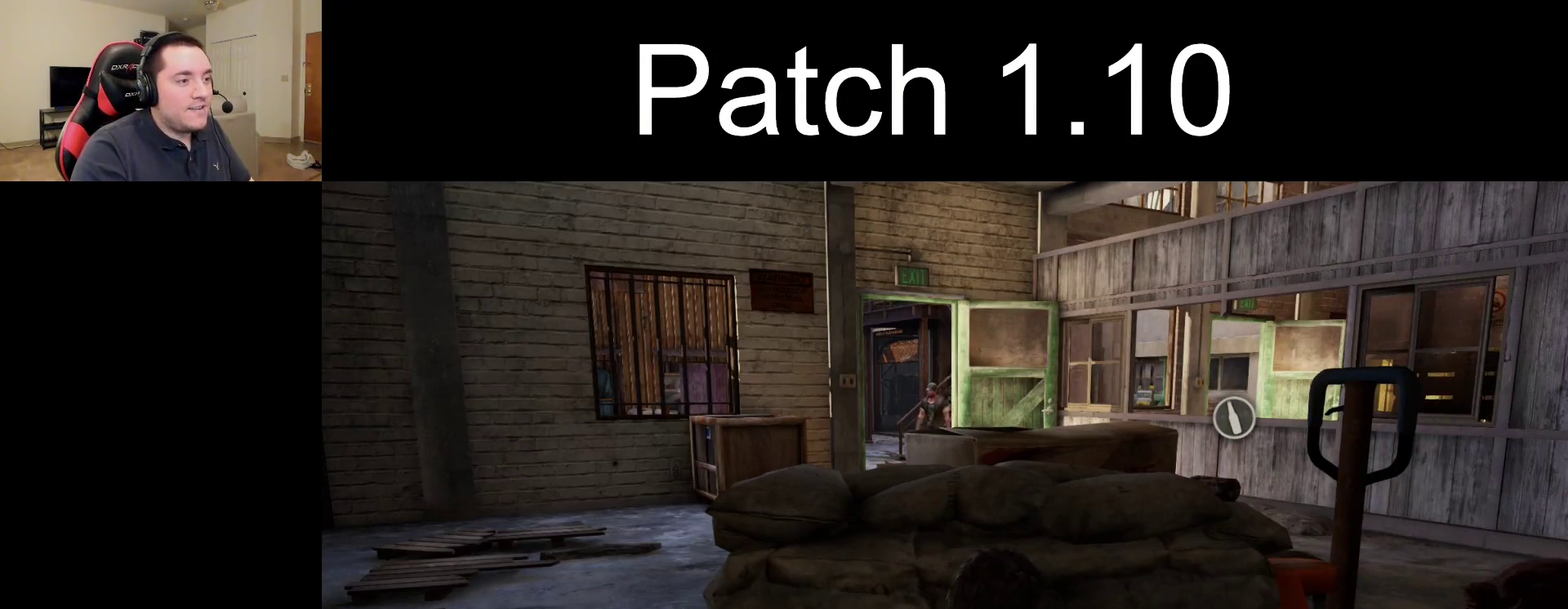
{"dt_ms": 300, "buttons": ["R1"], "left_stick": "center", "right_stick": "center", "events": [[50, "R1", "down"], [133, "R1", "up"], [250, "R1", "down"]]}
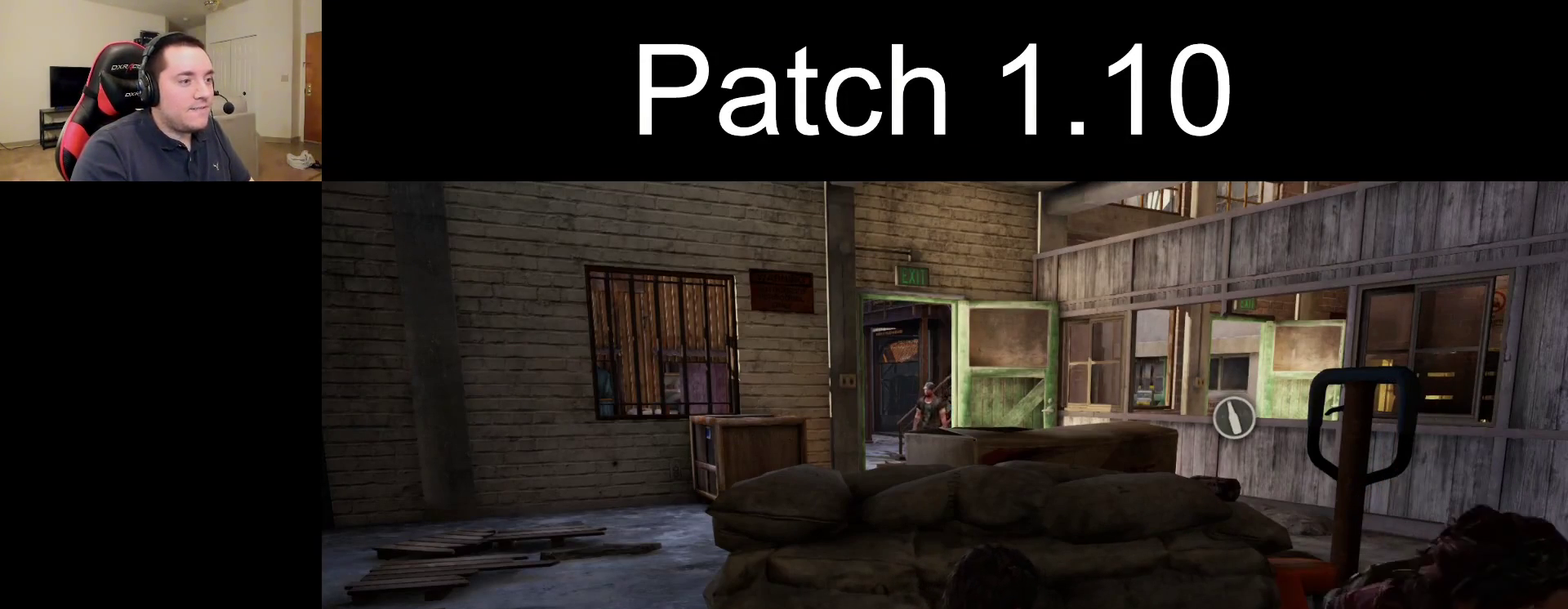
{"dt_ms": 500, "buttons": ["TRIANGLE", "L2"], "left_stick": "up-left", "right_stick": "center", "events": [[33, "R1", "up"], [50, "left_stick", "left"], [367, "L2", "down"], [367, "left_stick", "up-left"], [467, "TRIANGLE", "down"]]}
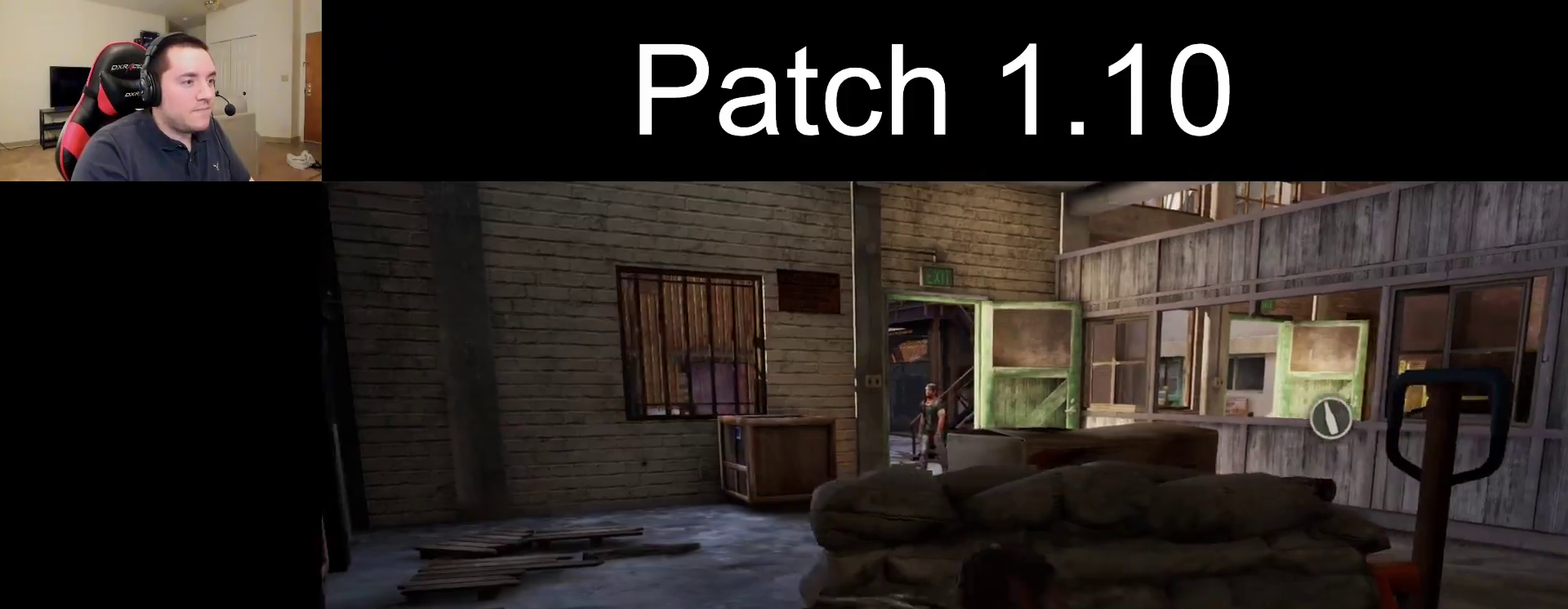
{"dt_ms": 500, "buttons": ["L2"], "left_stick": "up", "right_stick": "center", "events": [[50, "right_stick", "right"], [67, "TRIANGLE", "up"], [183, "right_stick", "center"], [317, "left_stick", "up"]]}
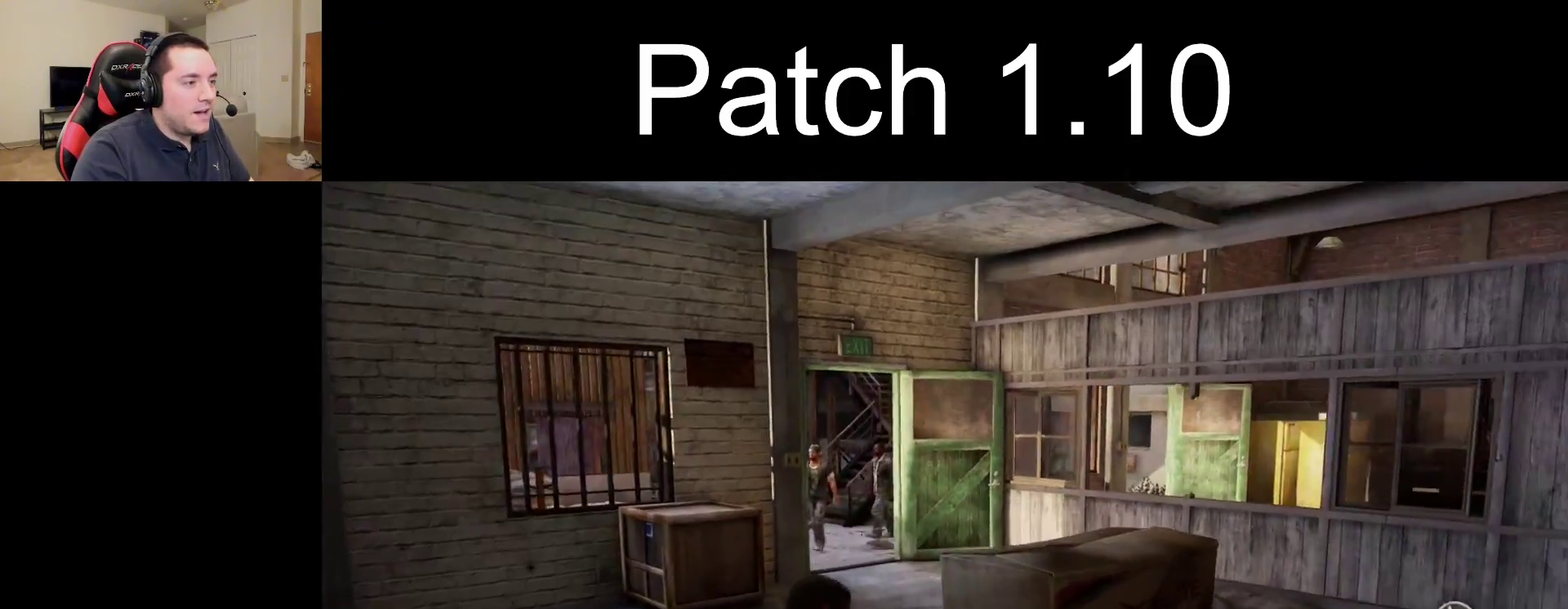
{"dt_ms": 300, "buttons": ["L2"], "left_stick": "up", "right_stick": "center", "events": [[217, "DPAD_DOWN", "down"], [300, "DPAD_DOWN", "up"]]}
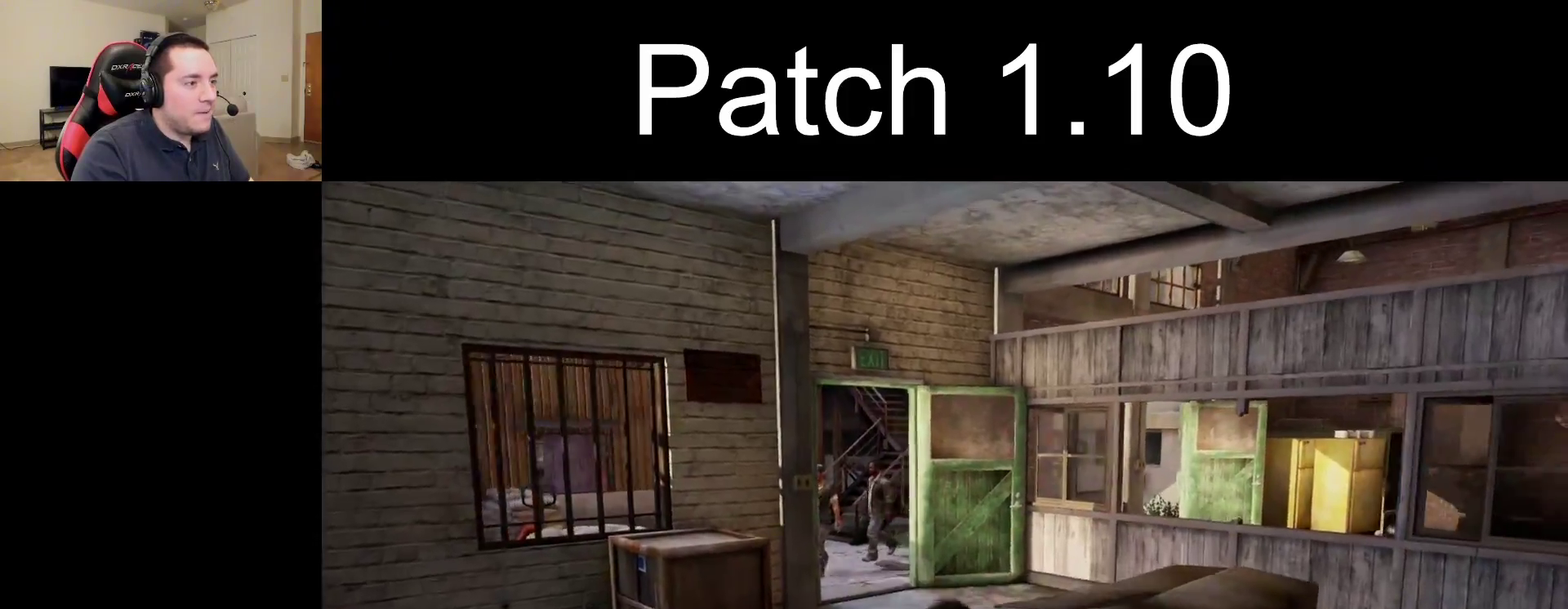
{"dt_ms": 800, "buttons": ["L2"], "left_stick": "up", "right_stick": "center", "events": [[617, "R1", "down"], [717, "R1", "up"]]}
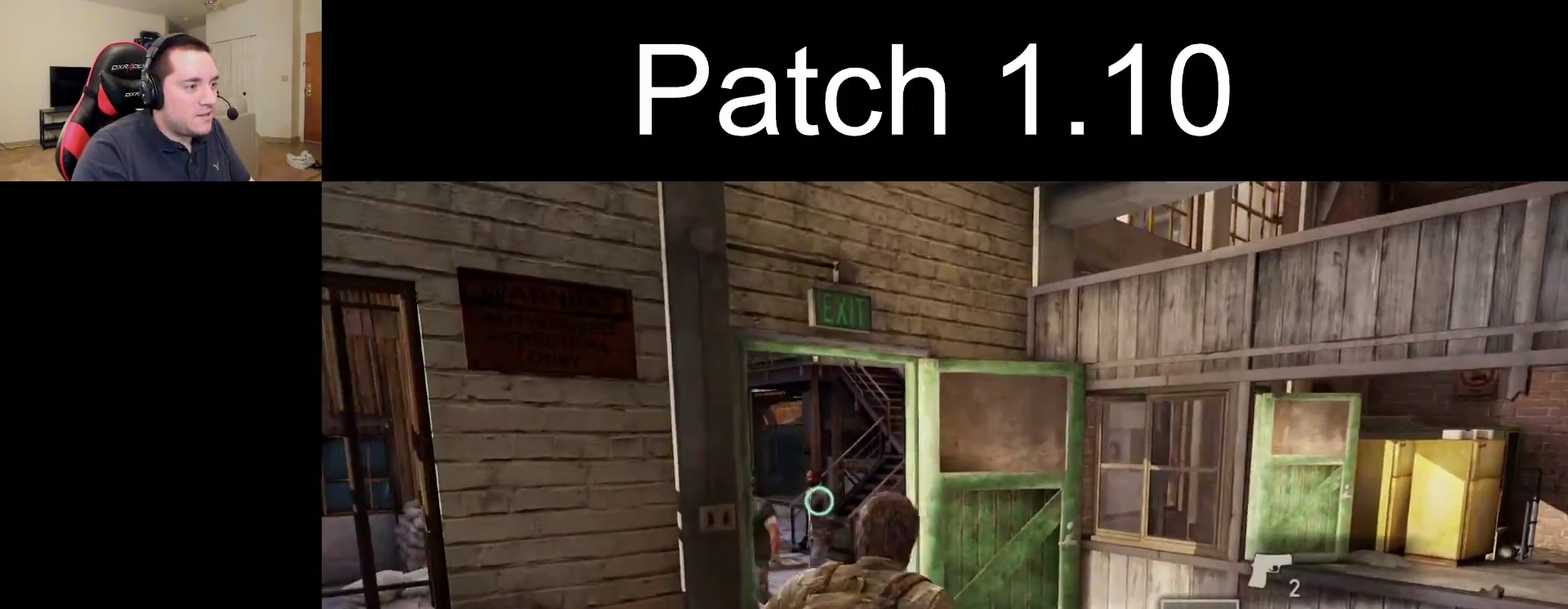
{"dt_ms": 500, "buttons": ["L2"], "left_stick": "up", "right_stick": "left", "events": [[200, "left_stick", "up-right"], [383, "right_stick", "left"], [467, "left_stick", "up"]]}
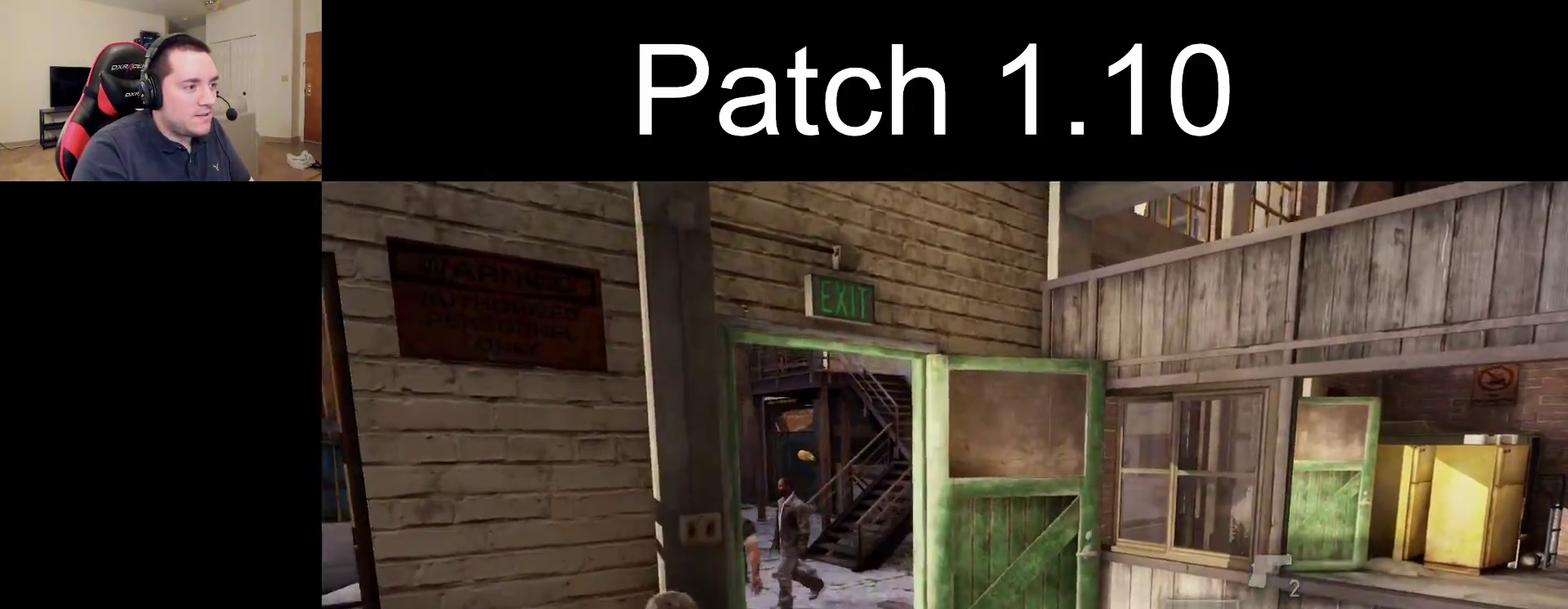
{"dt_ms": 300, "buttons": ["SQUARE", "L2"], "left_stick": "up", "right_stick": "center", "events": [[67, "SQUARE", "down"], [133, "right_stick", "center"], [167, "SQUARE", "up"], [233, "SQUARE", "down"]]}
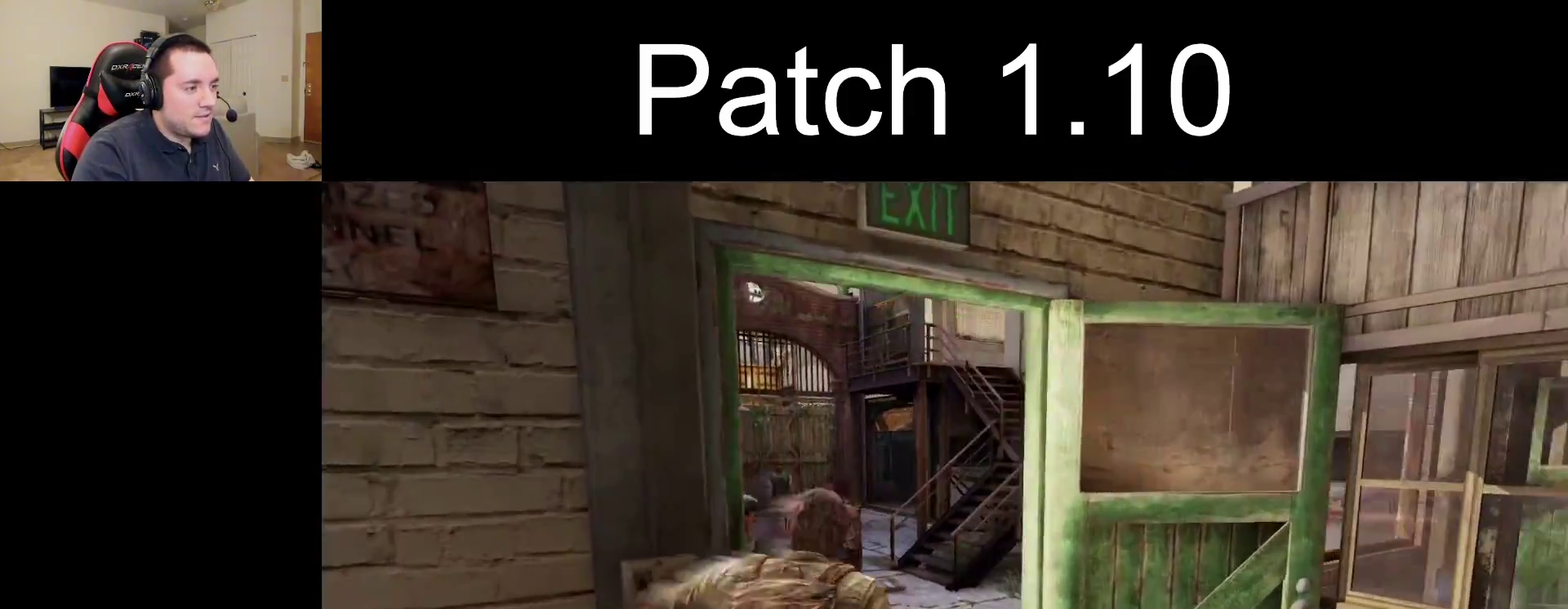
{"dt_ms": 400, "buttons": ["L2"], "left_stick": "up", "right_stick": "center", "events": [[17, "SQUARE", "up"], [100, "SQUARE", "down"], [183, "SQUARE", "up"], [267, "SQUARE", "down"], [367, "SQUARE", "up"]]}
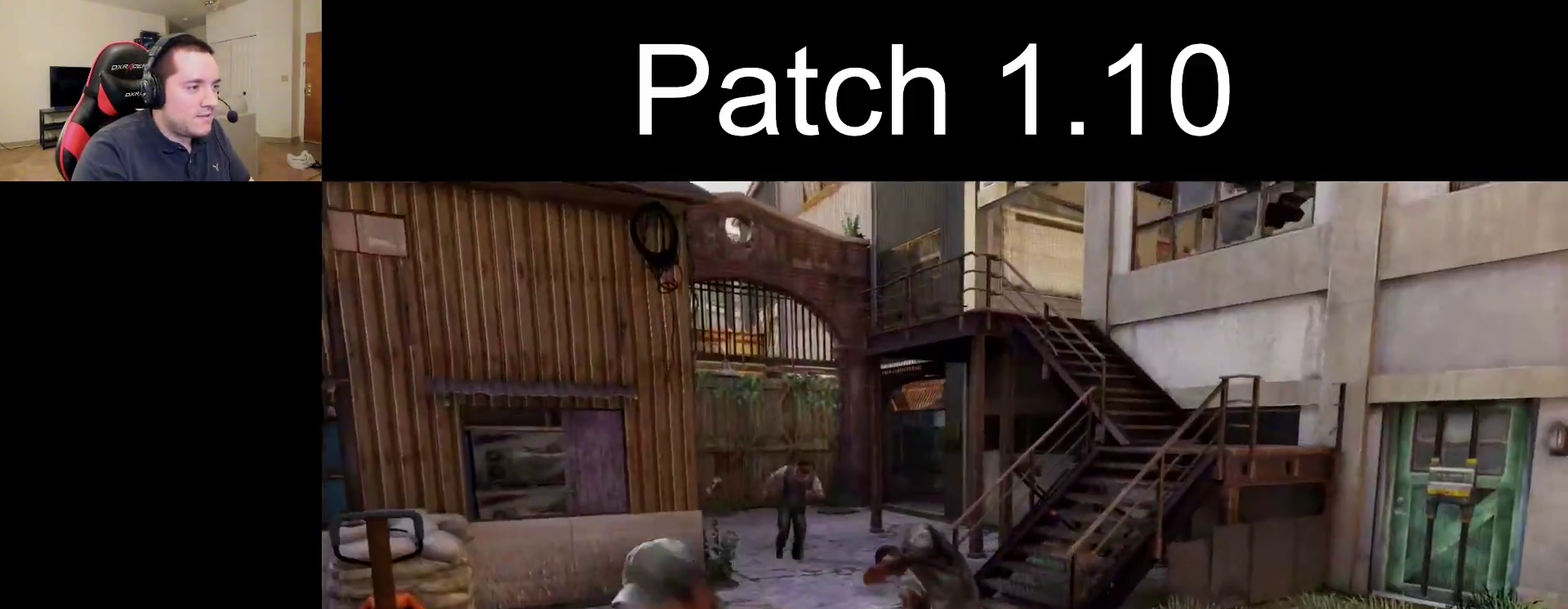
{"dt_ms": 400, "buttons": ["SQUARE", "L2"], "left_stick": "up", "right_stick": "center", "events": [[33, "SQUARE", "down"], [133, "SQUARE", "up"], [200, "SQUARE", "down"], [300, "SQUARE", "up"], [367, "SQUARE", "down"]]}